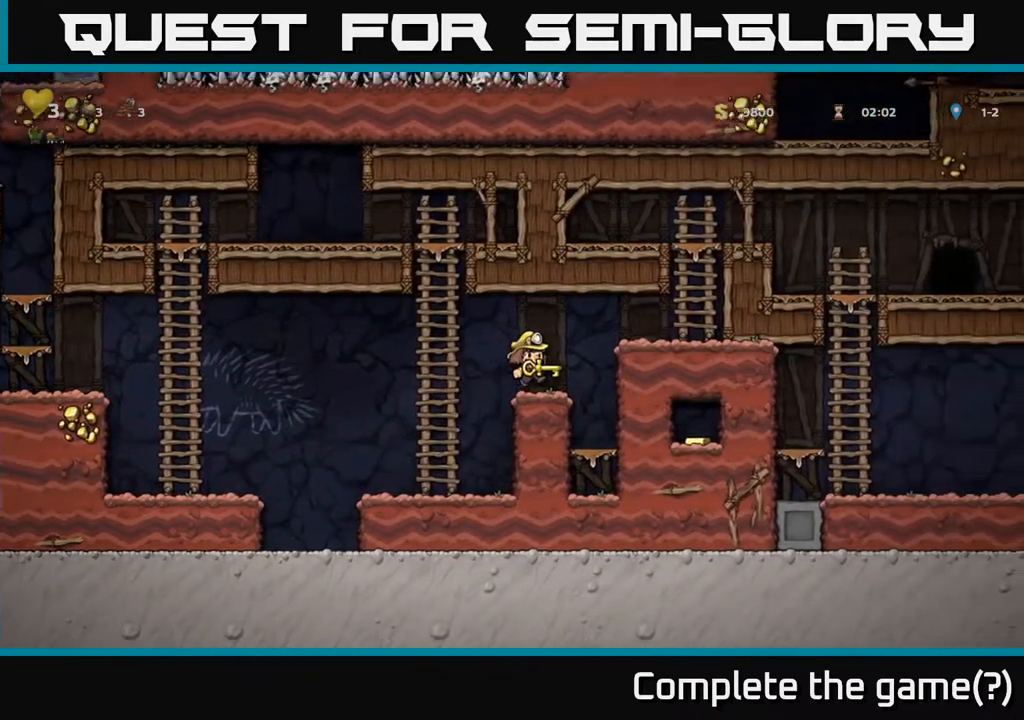
Gameplay with a controller (Xbox layout); each line is a JSON object with the inputs held at the frame after it. "events" lists button and stick changes between this image and that frame as [ms after this image, input, new state], when the widget could be followed in between. Not read: L3 R3.
{"buttons": ["DPAD_RIGHT"], "left_stick": "center", "right_stick": "center", "events": [[133, "DPAD_RIGHT", "down"], [167, "A", "down"], [317, "A", "up"]]}
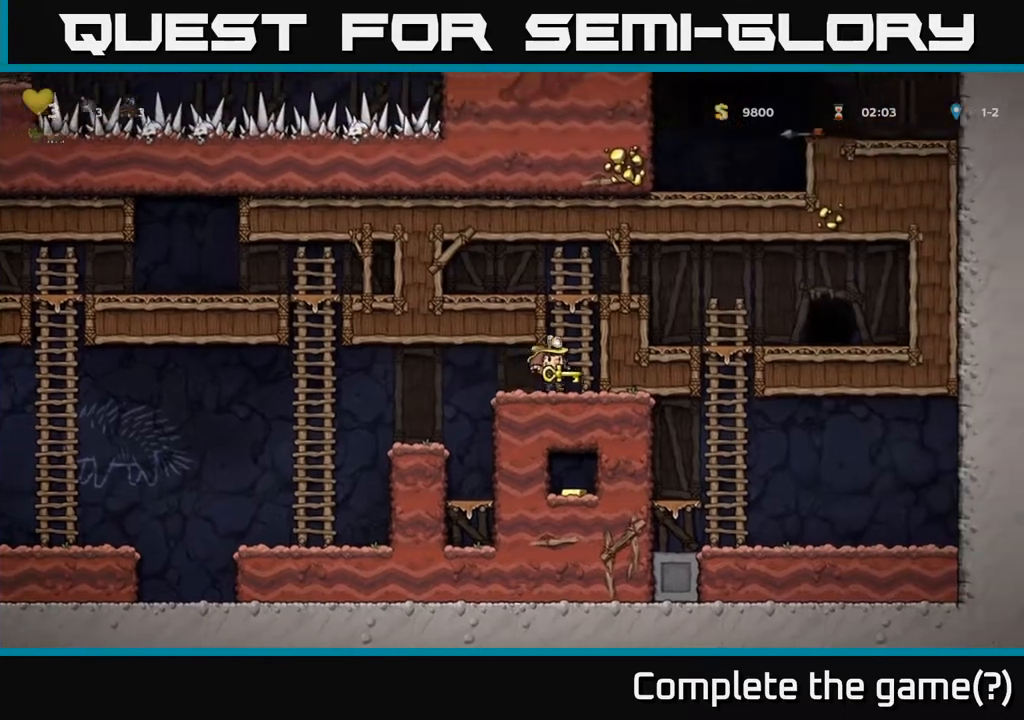
{"buttons": ["DPAD_RIGHT"], "left_stick": "center", "right_stick": "center", "events": [[33, "A", "down"], [183, "A", "up"], [267, "A", "down"], [450, "A", "up"]]}
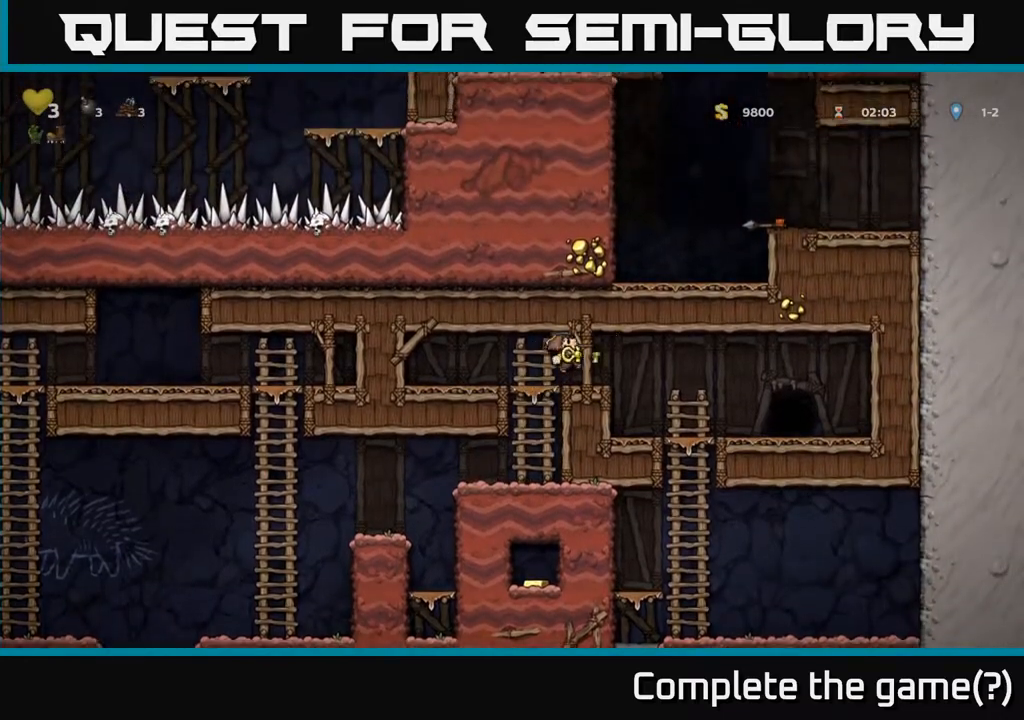
{"buttons": [], "left_stick": "center", "right_stick": "center", "events": [[433, "DPAD_RIGHT", "up"]]}
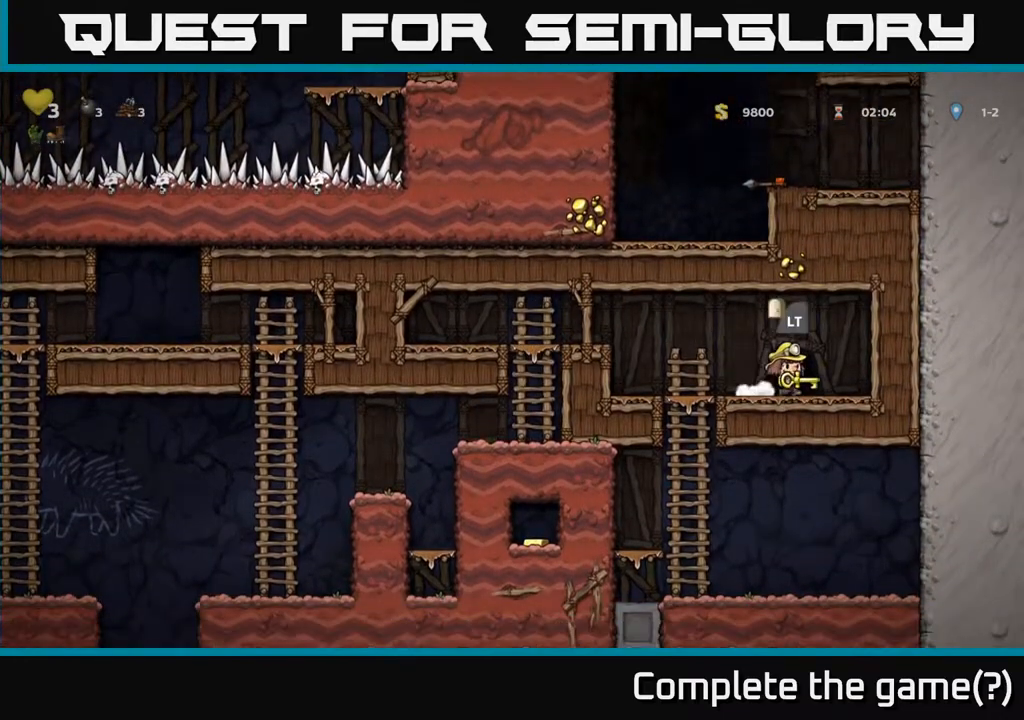
{"buttons": [], "left_stick": "center", "right_stick": "center", "events": [[17, "L2", "down"], [100, "L2", "up"]]}
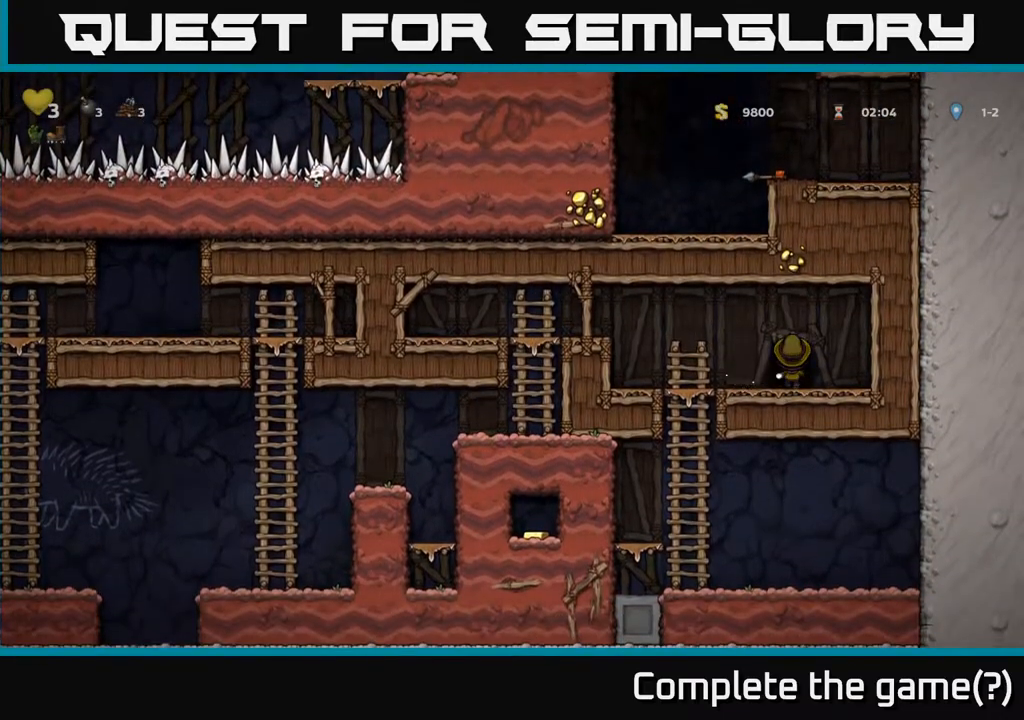
{"buttons": [], "left_stick": "center", "right_stick": "center", "events": []}
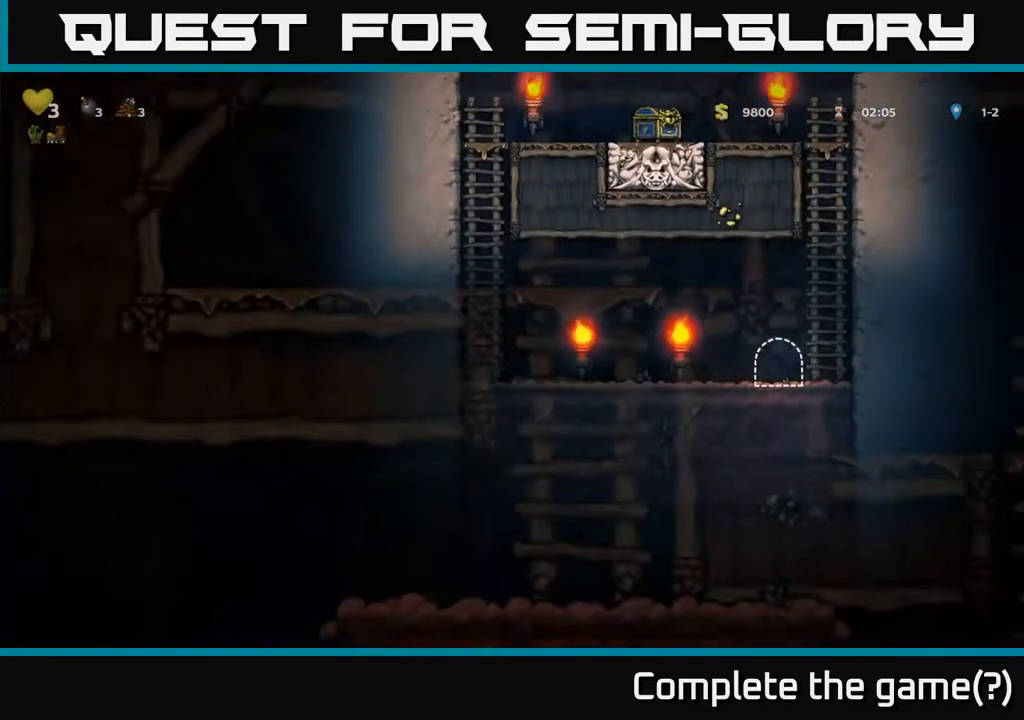
{"buttons": ["DPAD_LEFT"], "left_stick": "center", "right_stick": "center", "events": [[233, "DPAD_LEFT", "down"], [317, "A", "down"], [483, "A", "up"]]}
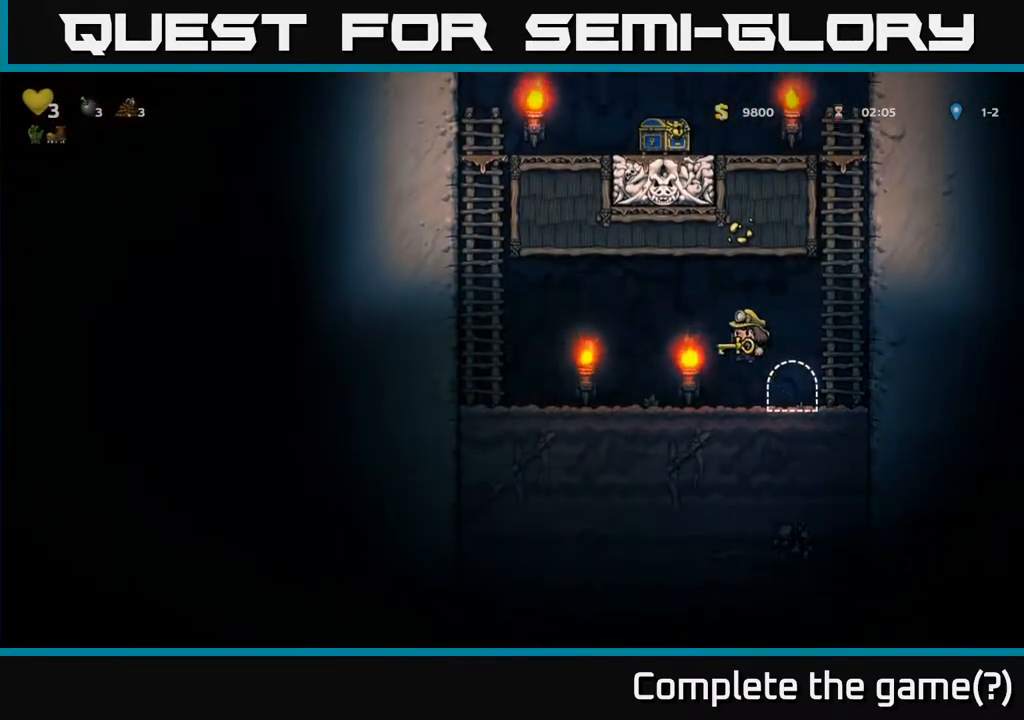
{"buttons": ["A", "DPAD_LEFT"], "left_stick": "center", "right_stick": "center", "events": [[383, "A", "down"]]}
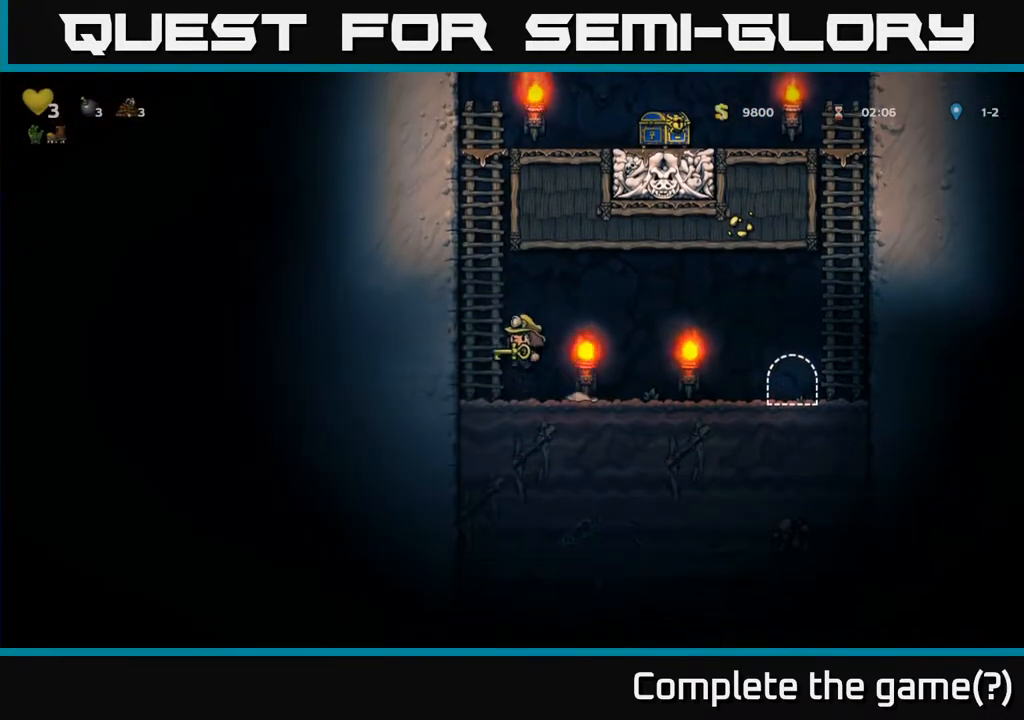
{"buttons": ["A", "DPAD_UP", "DPAD_LEFT"], "left_stick": "center", "right_stick": "center", "events": [[67, "A", "up"], [150, "A", "down"], [317, "A", "up"], [400, "A", "down"], [467, "DPAD_UP", "down"]]}
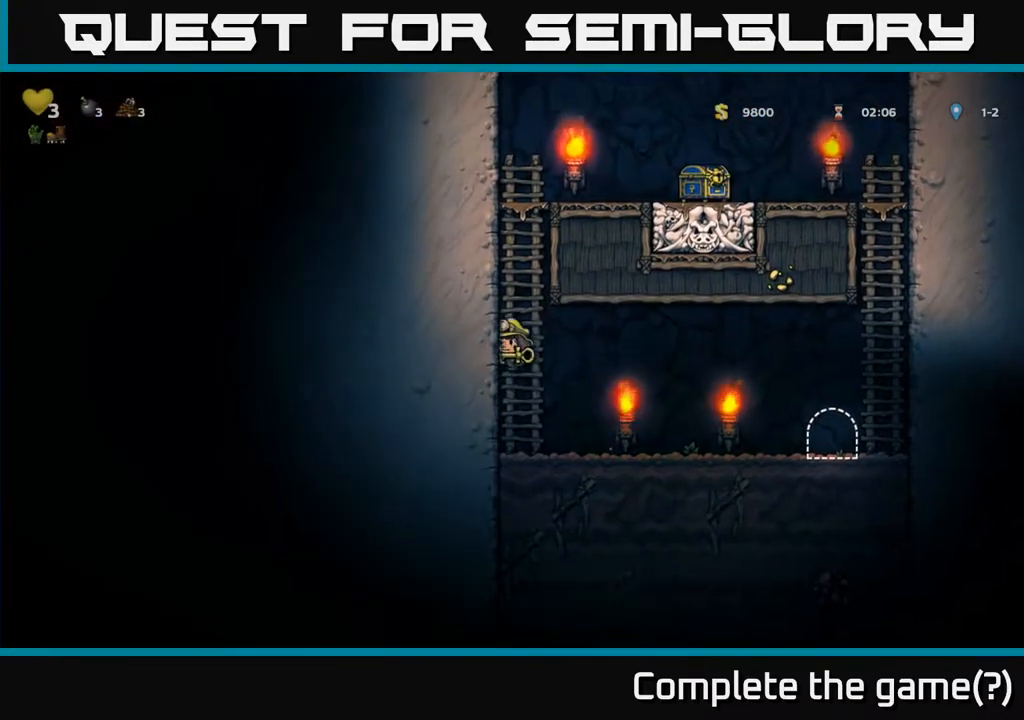
{"buttons": ["DPAD_UP", "DPAD_LEFT"], "left_stick": "center", "right_stick": "center", "events": [[117, "A", "up"], [217, "A", "down"], [400, "A", "up"]]}
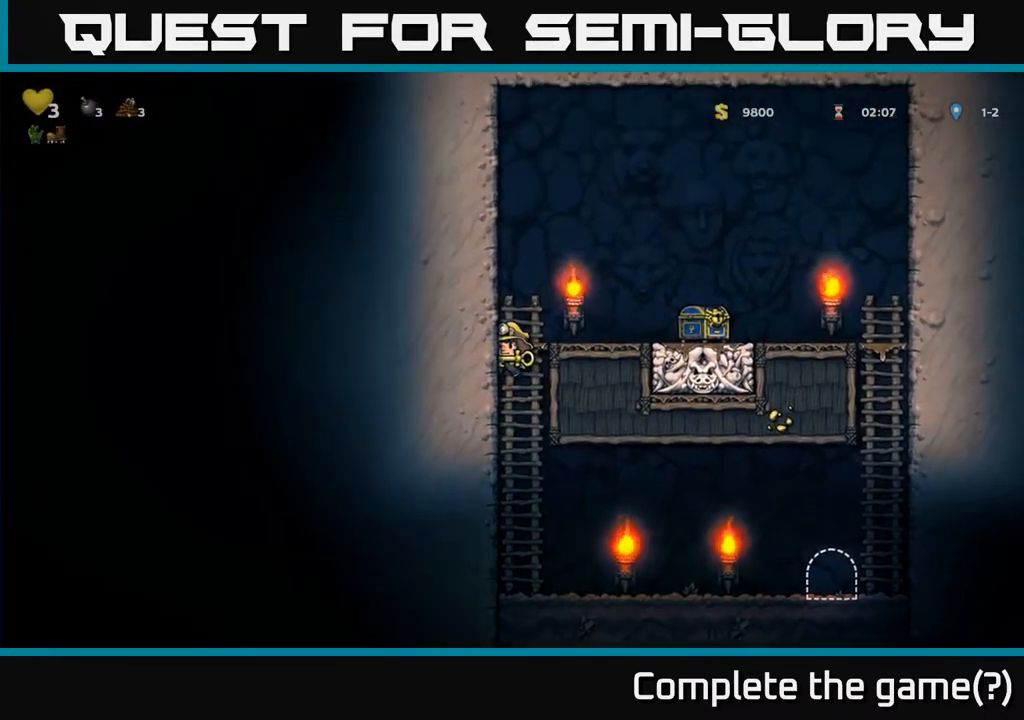
{"buttons": ["DPAD_RIGHT"], "left_stick": "center", "right_stick": "center", "events": [[17, "A", "down"], [83, "DPAD_LEFT", "up"], [100, "DPAD_UP", "up"], [117, "DPAD_RIGHT", "down"], [217, "A", "up"]]}
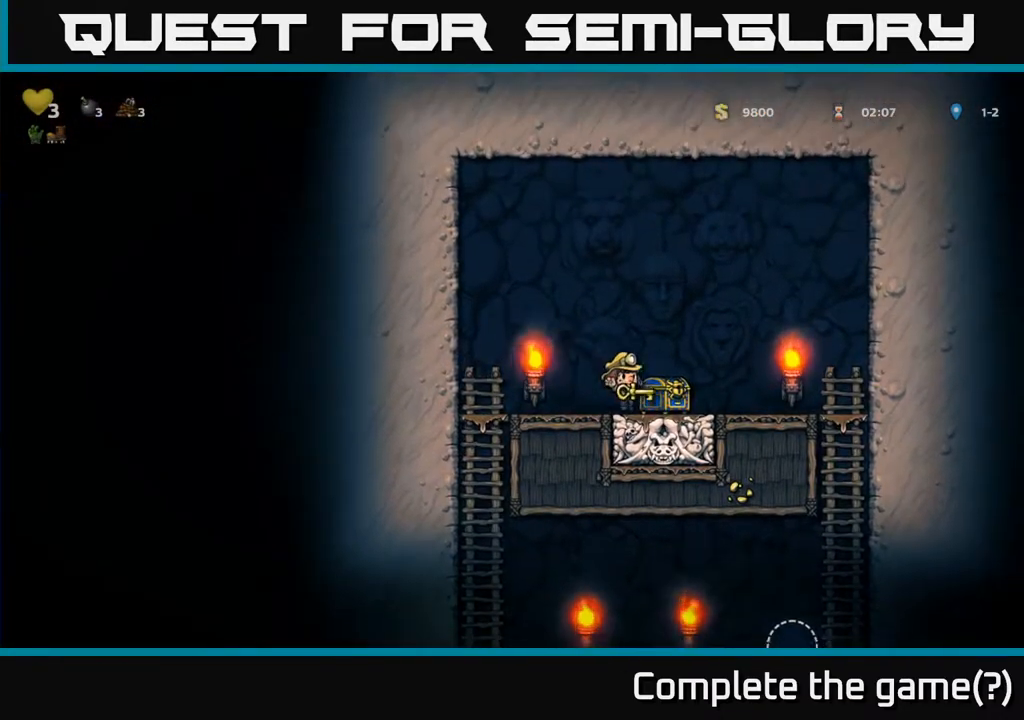
{"buttons": ["DPAD_LEFT"], "left_stick": "center", "right_stick": "center", "events": [[17, "DPAD_RIGHT", "up"], [133, "DPAD_LEFT", "down"], [267, "DPAD_LEFT", "up"], [300, "DPAD_RIGHT", "down"], [383, "A", "down"], [433, "DPAD_RIGHT", "up"], [450, "A", "up"], [467, "DPAD_LEFT", "down"]]}
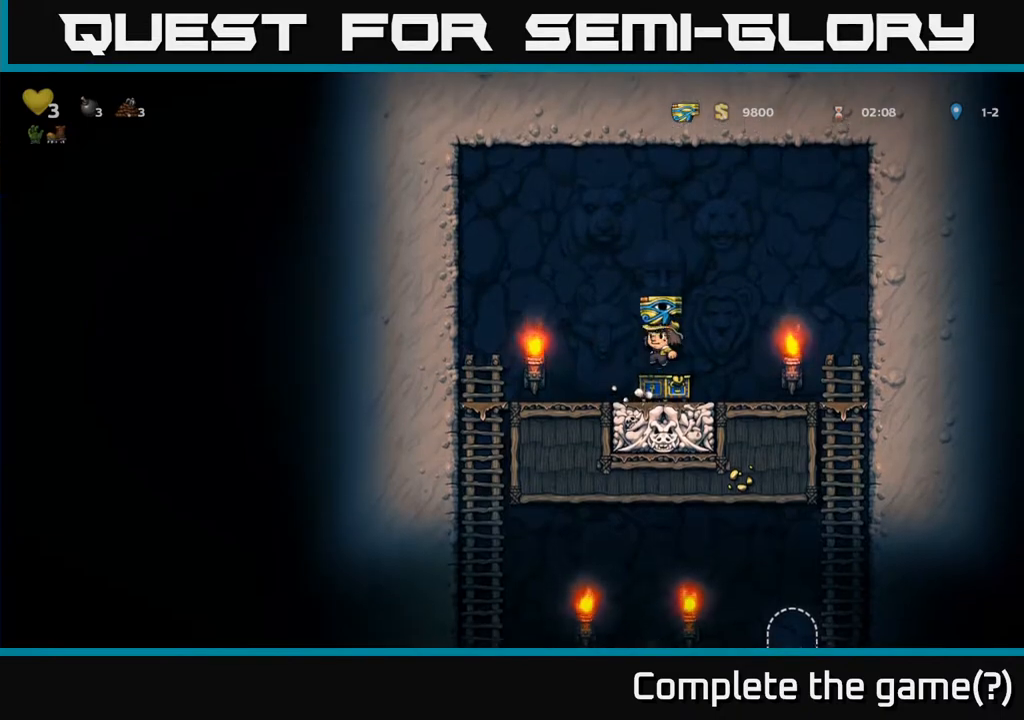
{"buttons": ["A", "DPAD_DOWN"], "left_stick": "center", "right_stick": "center", "events": [[433, "DPAD_DOWN", "down"], [450, "DPAD_LEFT", "up"], [500, "A", "down"]]}
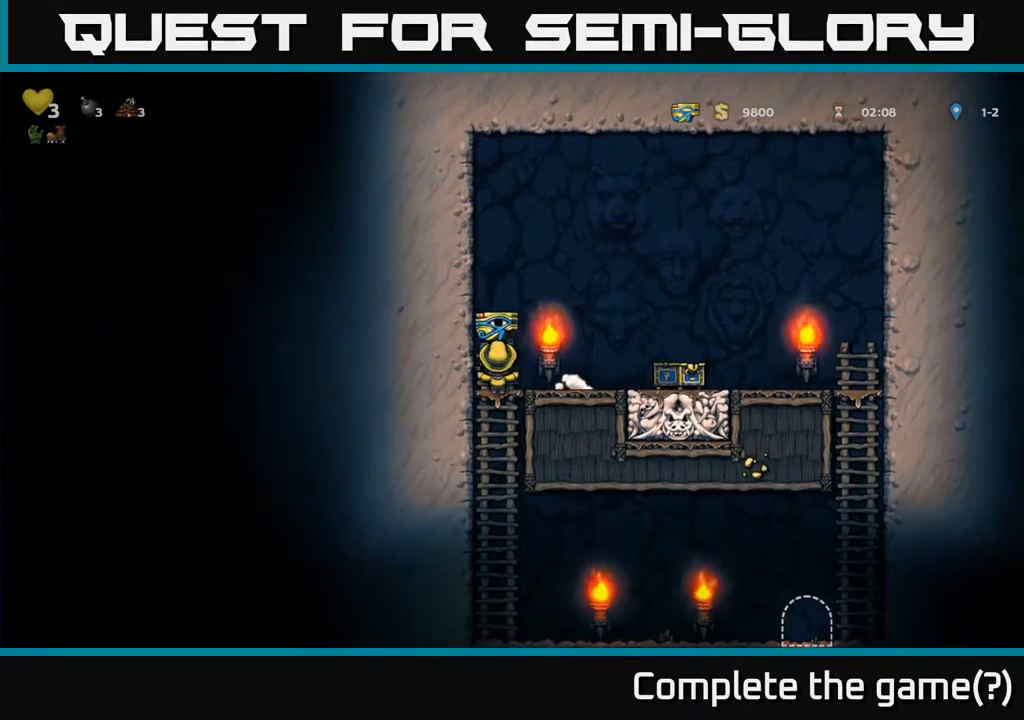
{"buttons": ["DPAD_RIGHT"], "left_stick": "center", "right_stick": "center", "events": [[83, "A", "up"], [183, "DPAD_DOWN", "up"], [350, "DPAD_RIGHT", "down"]]}
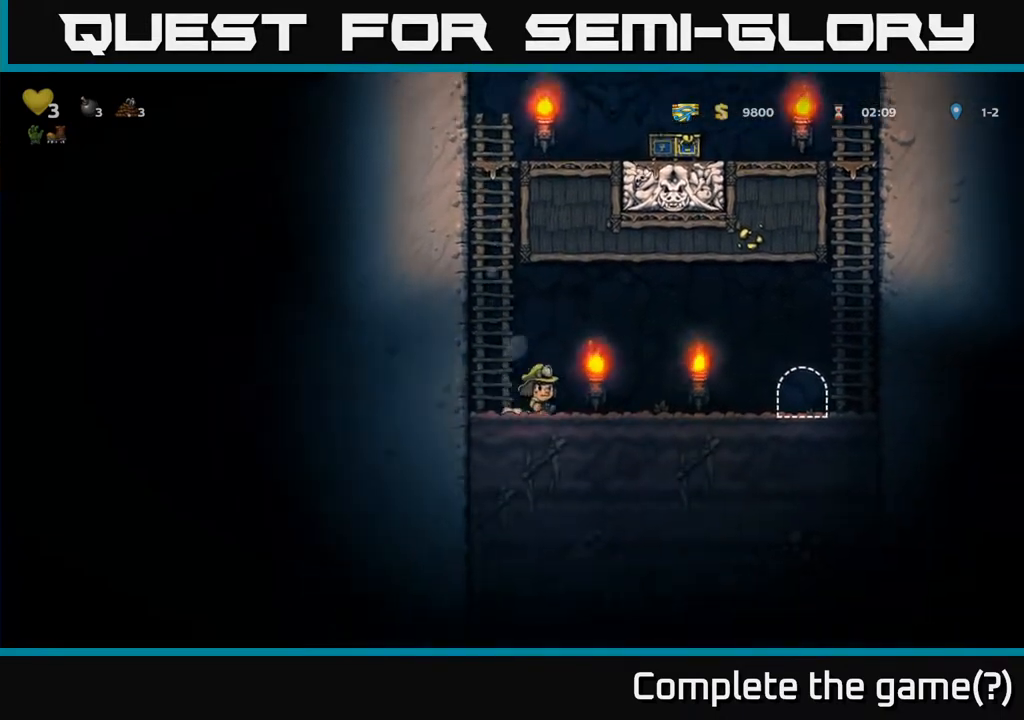
{"buttons": [], "left_stick": "center", "right_stick": "center", "events": [[117, "A", "down"], [200, "A", "up"], [483, "DPAD_RIGHT", "up"]]}
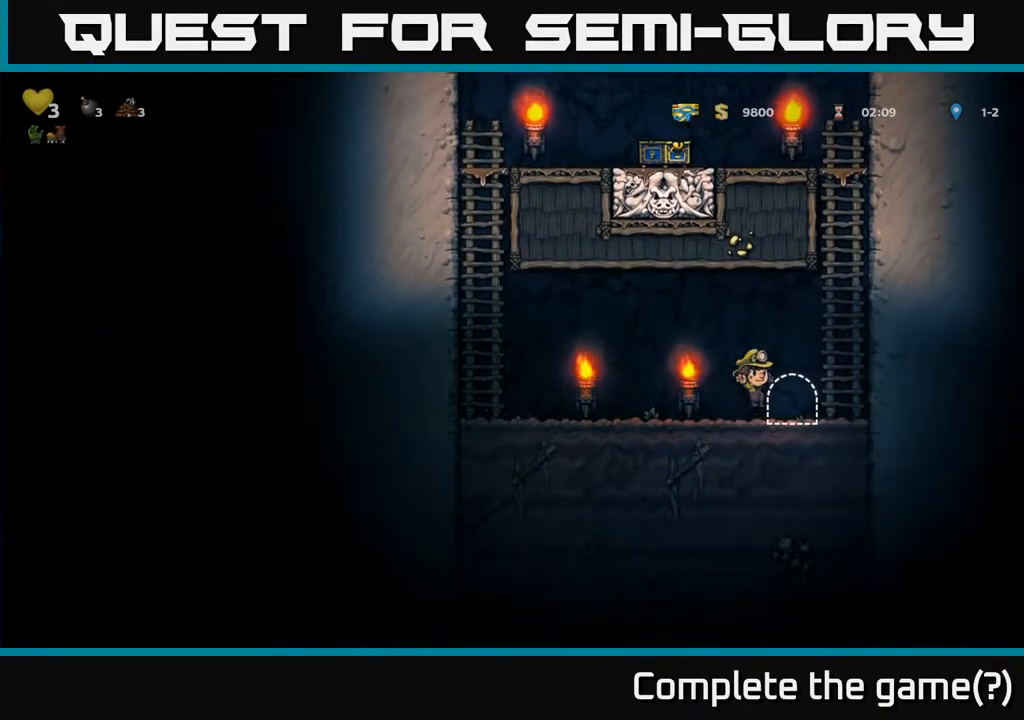
{"buttons": [], "left_stick": "center", "right_stick": "center", "events": [[83, "L2", "down"], [150, "L2", "up"]]}
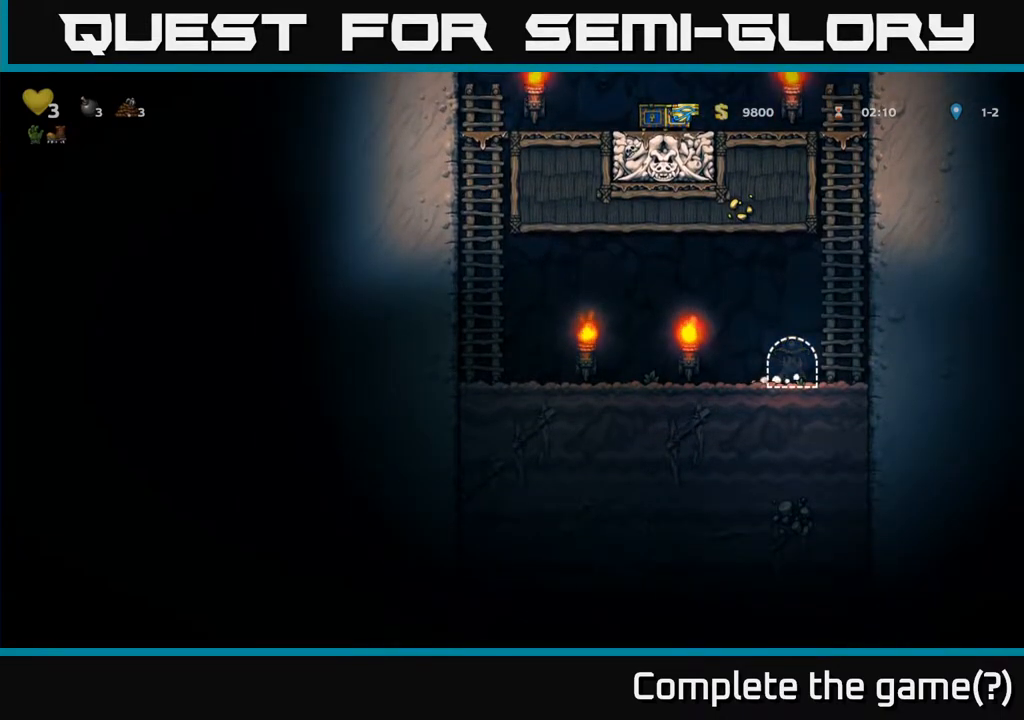
{"buttons": [], "left_stick": "center", "right_stick": "center", "events": []}
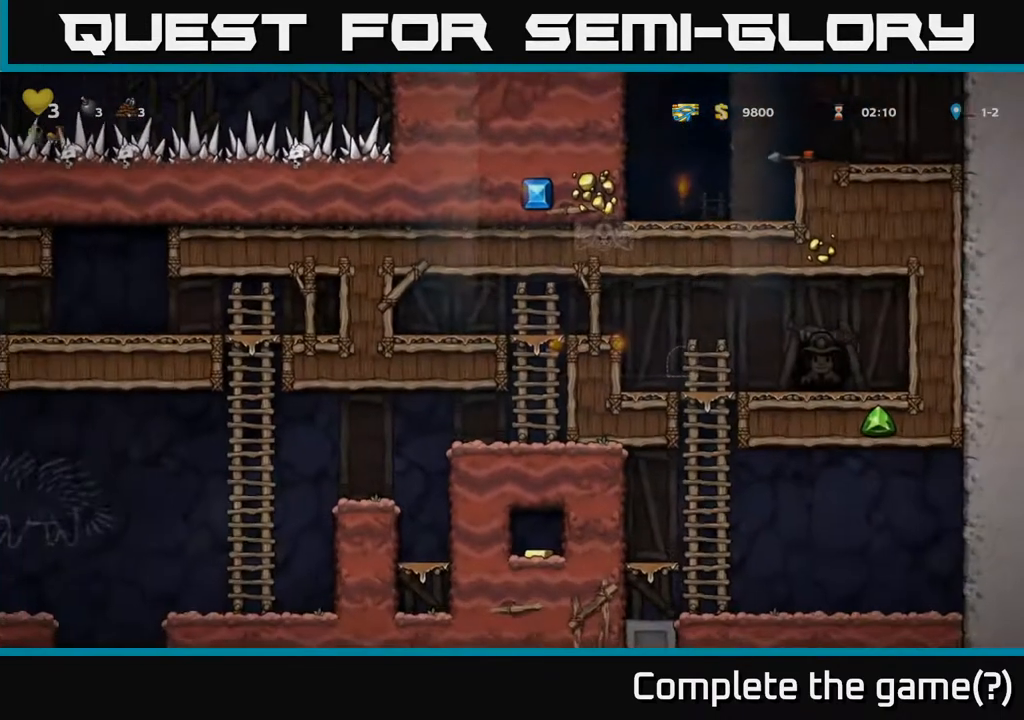
{"buttons": ["A", "DPAD_LEFT"], "left_stick": "center", "right_stick": "center", "events": [[267, "DPAD_LEFT", "down"], [367, "A", "down"]]}
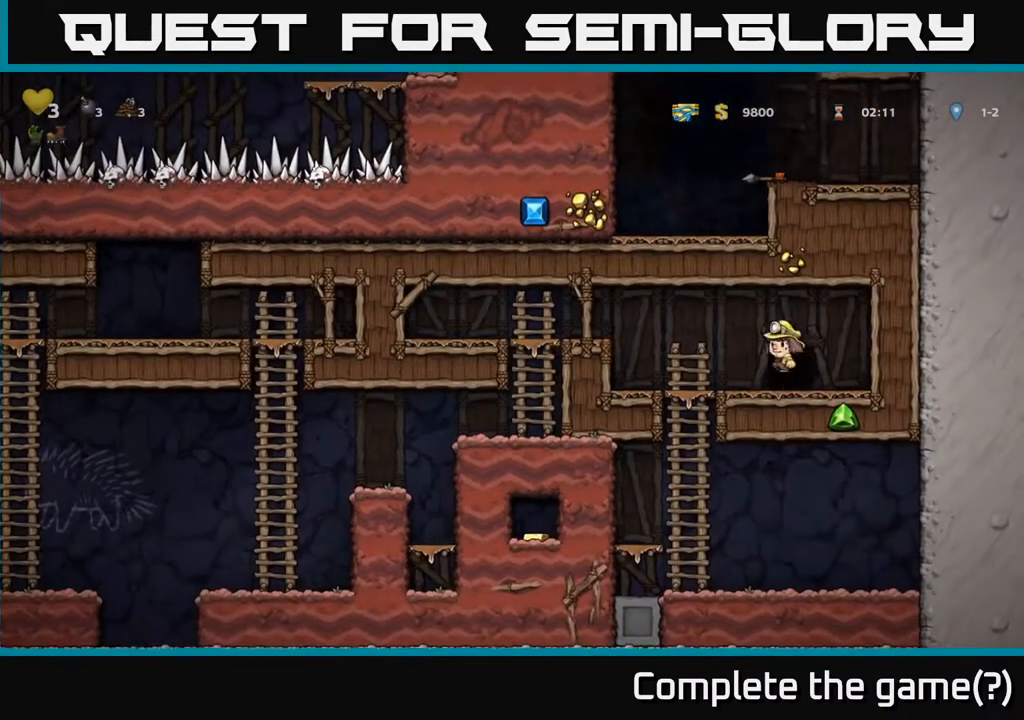
{"buttons": ["DPAD_LEFT"], "left_stick": "center", "right_stick": "center", "events": [[133, "A", "up"], [350, "A", "down"], [433, "A", "up"]]}
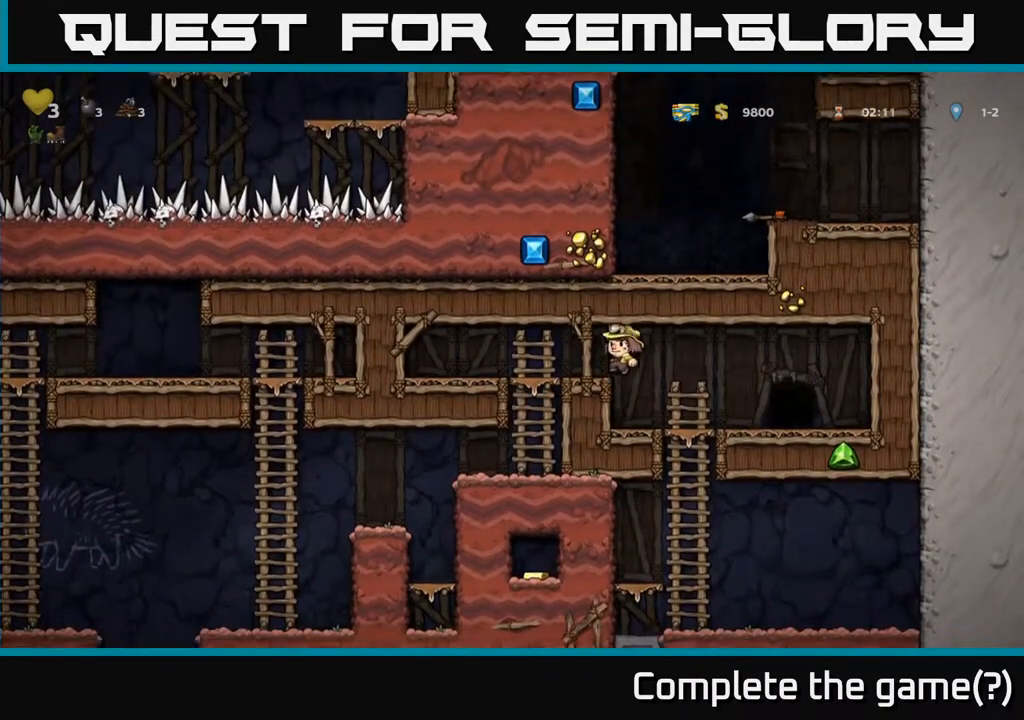
{"buttons": [], "left_stick": "center", "right_stick": "center", "events": [[150, "DPAD_LEFT", "up"], [217, "DPAD_DOWN", "down"], [283, "DPAD_RIGHT", "down"], [300, "A", "down"], [417, "A", "up"], [433, "DPAD_RIGHT", "up"], [483, "DPAD_DOWN", "up"]]}
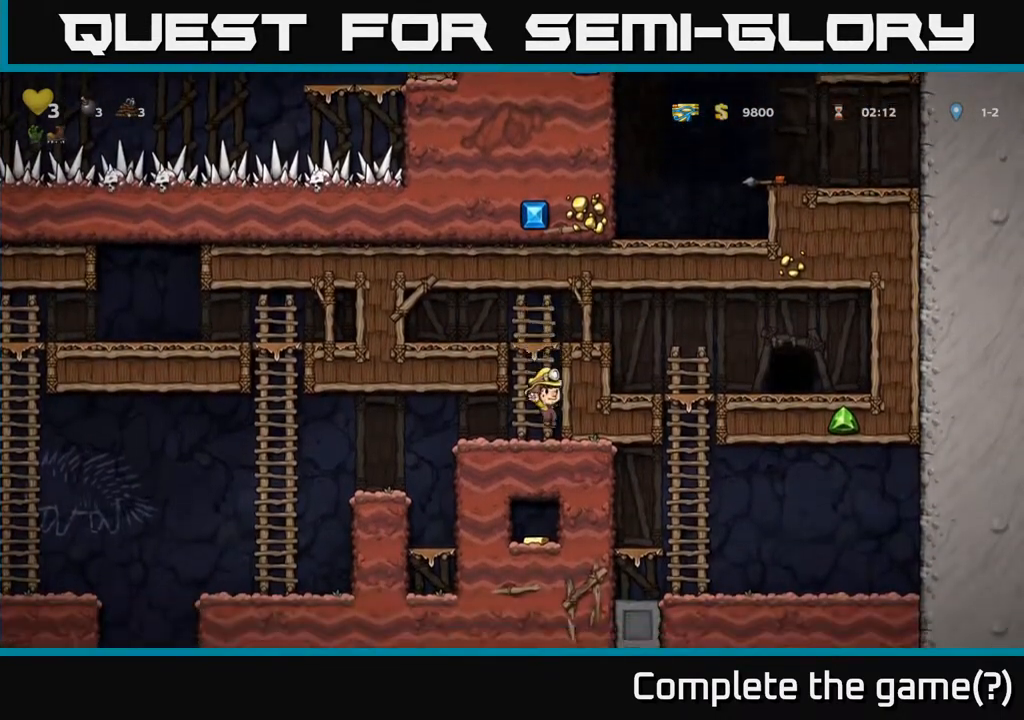
{"buttons": [], "left_stick": "center", "right_stick": "center", "events": [[50, "DPAD_LEFT", "down"], [417, "DPAD_LEFT", "up"]]}
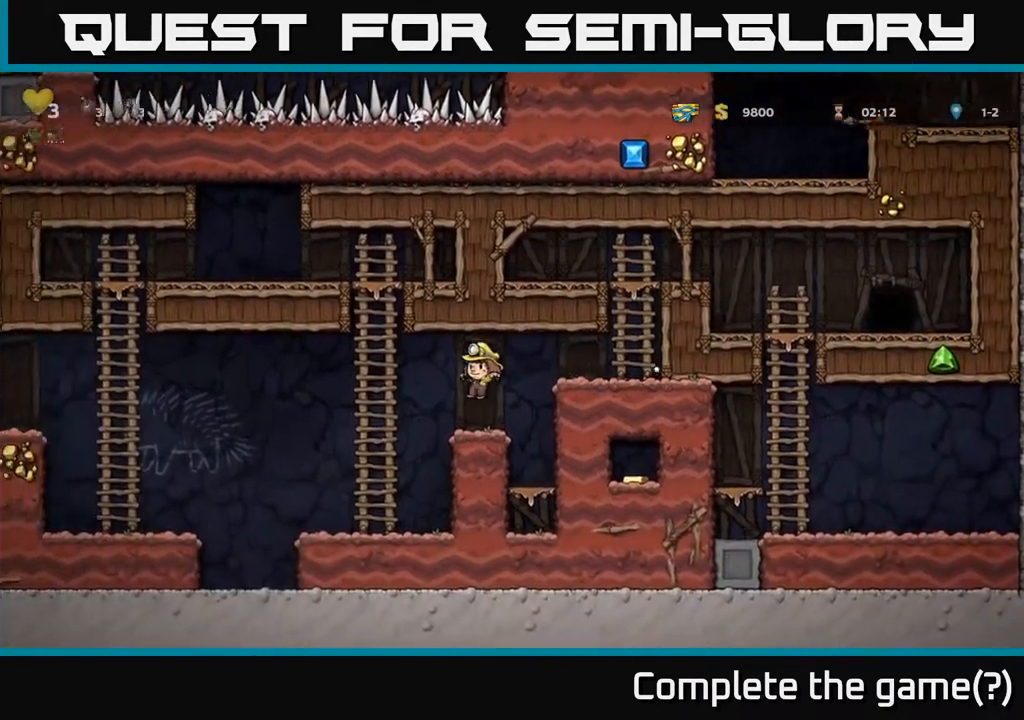
{"buttons": [], "left_stick": "center", "right_stick": "center", "events": [[83, "DPAD_LEFT", "down"], [267, "DPAD_LEFT", "up"]]}
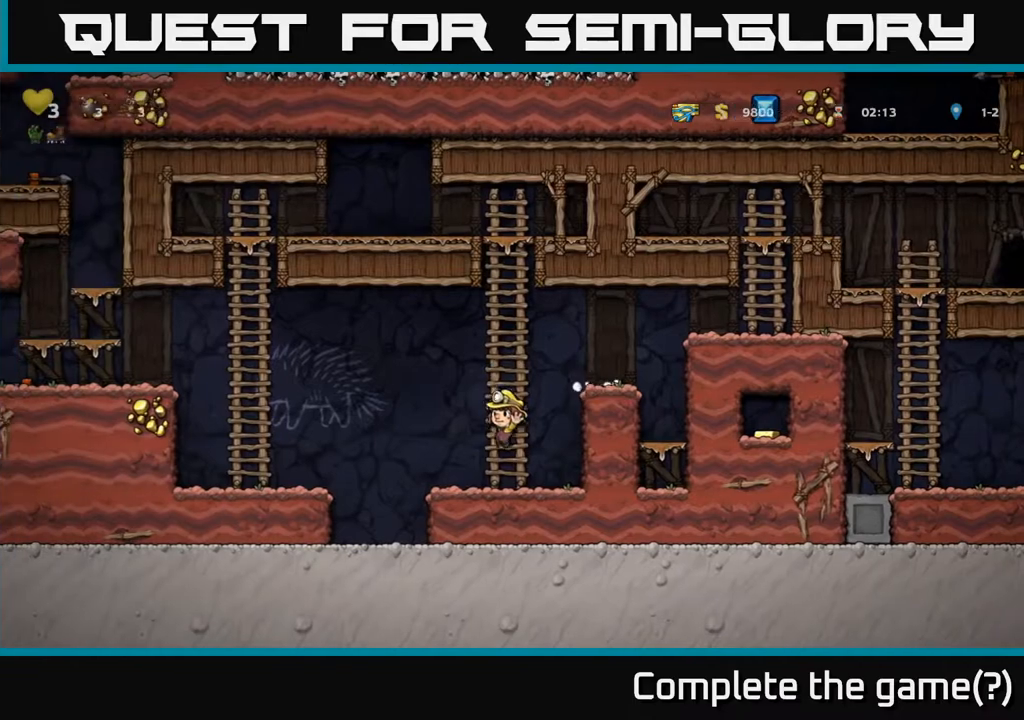
{"buttons": ["A", "DPAD_LEFT"], "left_stick": "center", "right_stick": "center", "events": [[17, "DPAD_LEFT", "down"], [183, "A", "down"]]}
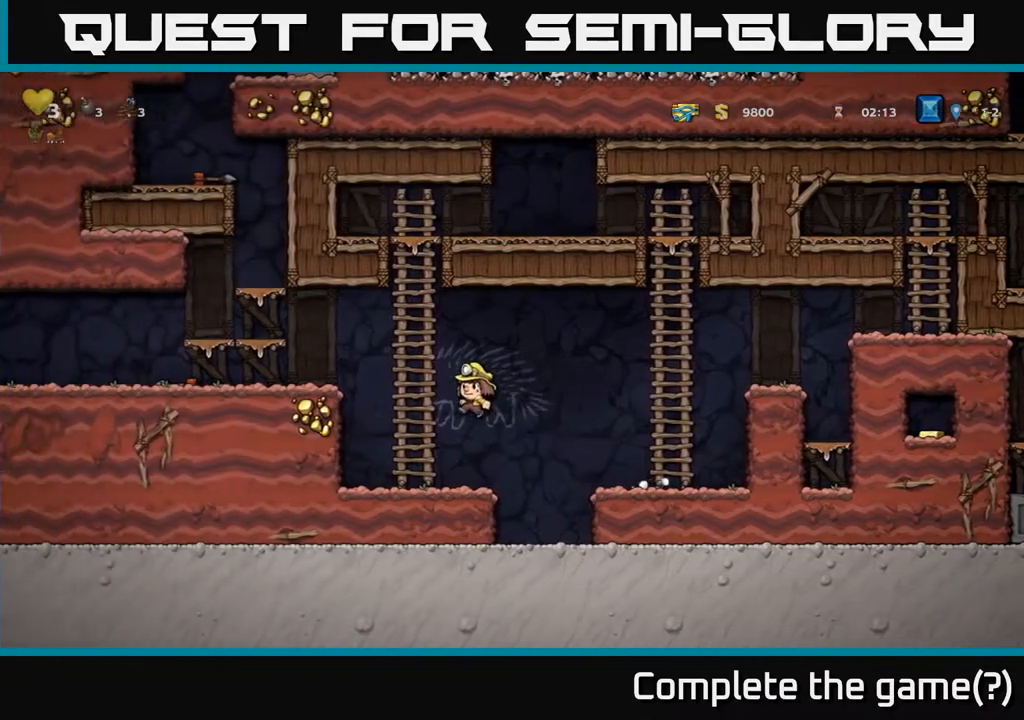
{"buttons": ["DPAD_LEFT"], "left_stick": "center", "right_stick": "center", "events": [[17, "DPAD_UP", "down"], [67, "A", "up"], [100, "DPAD_LEFT", "up"], [150, "DPAD_LEFT", "down"], [217, "A", "down"], [217, "DPAD_UP", "up"], [400, "A", "up"]]}
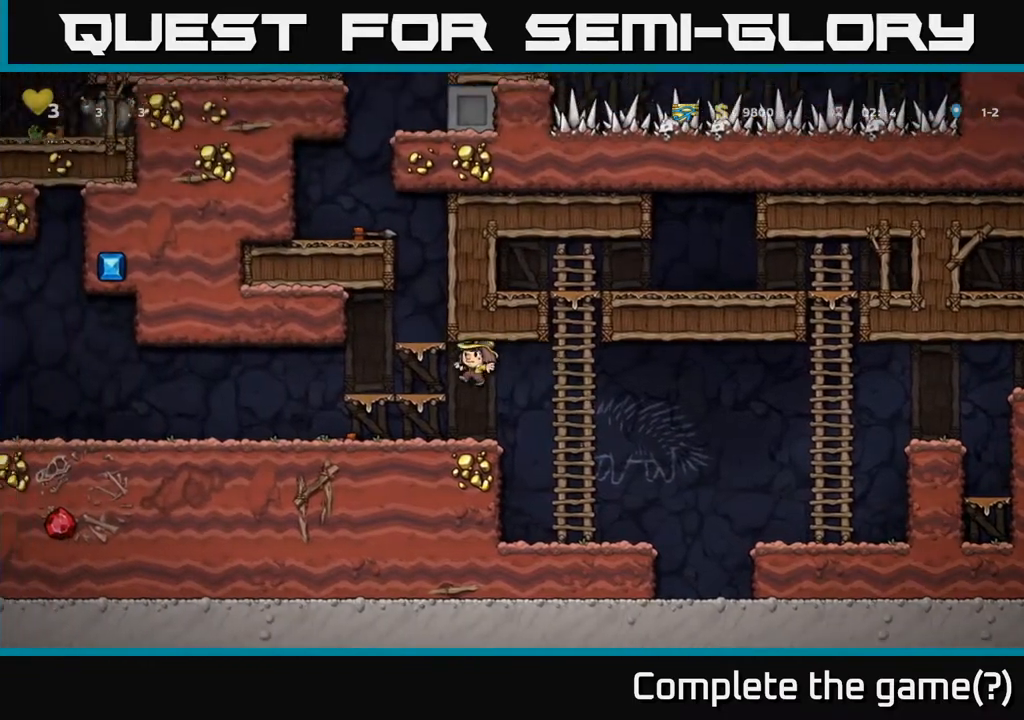
{"buttons": ["DPAD_RIGHT"], "left_stick": "center", "right_stick": "center", "events": [[83, "DPAD_LEFT", "up"], [267, "A", "down"], [483, "DPAD_RIGHT", "down"], [500, "A", "up"]]}
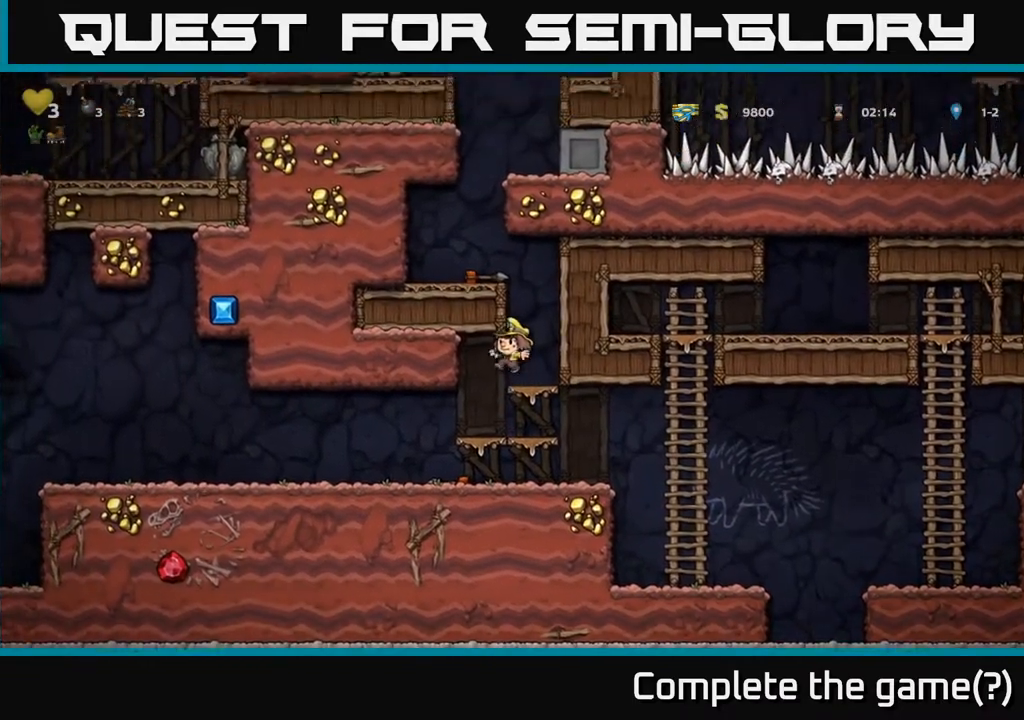
{"buttons": ["DPAD_RIGHT"], "left_stick": "center", "right_stick": "center", "events": [[100, "DPAD_RIGHT", "up"], [233, "A", "down"], [433, "DPAD_RIGHT", "down"], [450, "A", "up"]]}
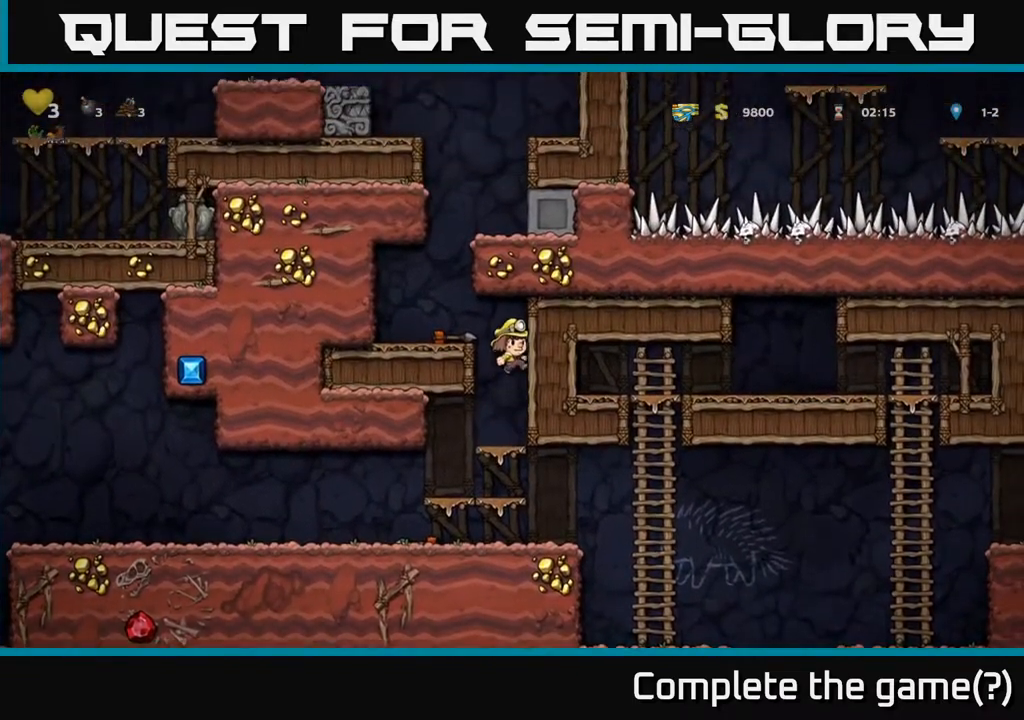
{"buttons": [], "left_stick": "center", "right_stick": "center", "events": [[217, "A", "down"], [267, "DPAD_RIGHT", "up"], [333, "DPAD_LEFT", "down"], [383, "A", "up"], [500, "DPAD_LEFT", "up"]]}
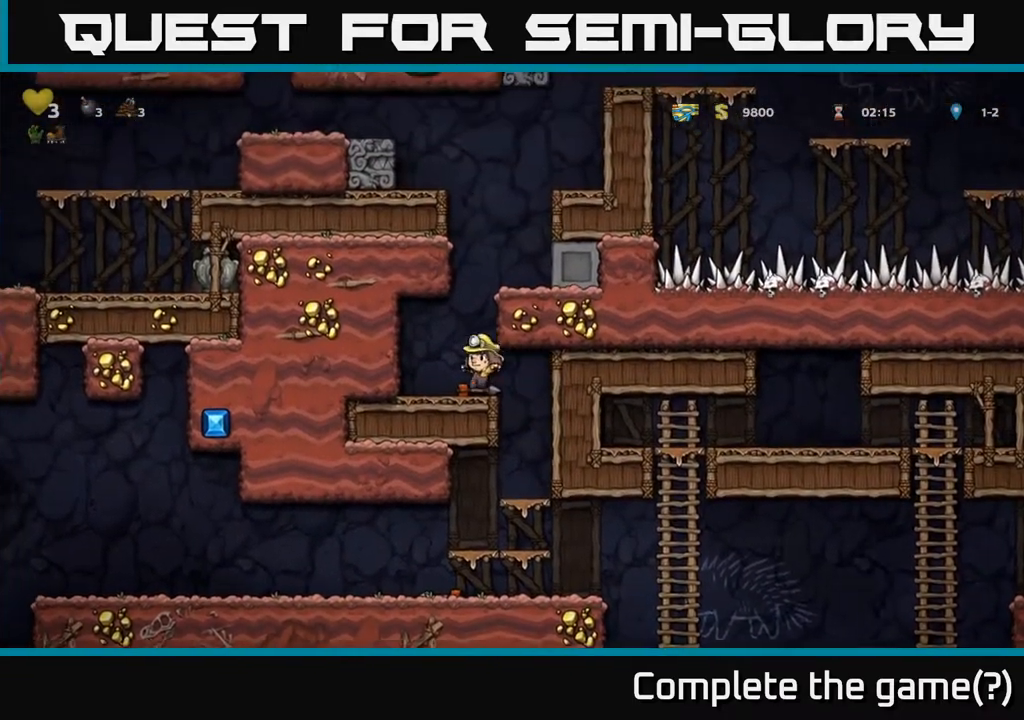
{"buttons": ["X"], "left_stick": "center", "right_stick": "center", "events": [[33, "DPAD_RIGHT", "down"], [100, "DPAD_RIGHT", "up"], [333, "DPAD_DOWN", "down"], [383, "X", "down"], [500, "DPAD_DOWN", "up"]]}
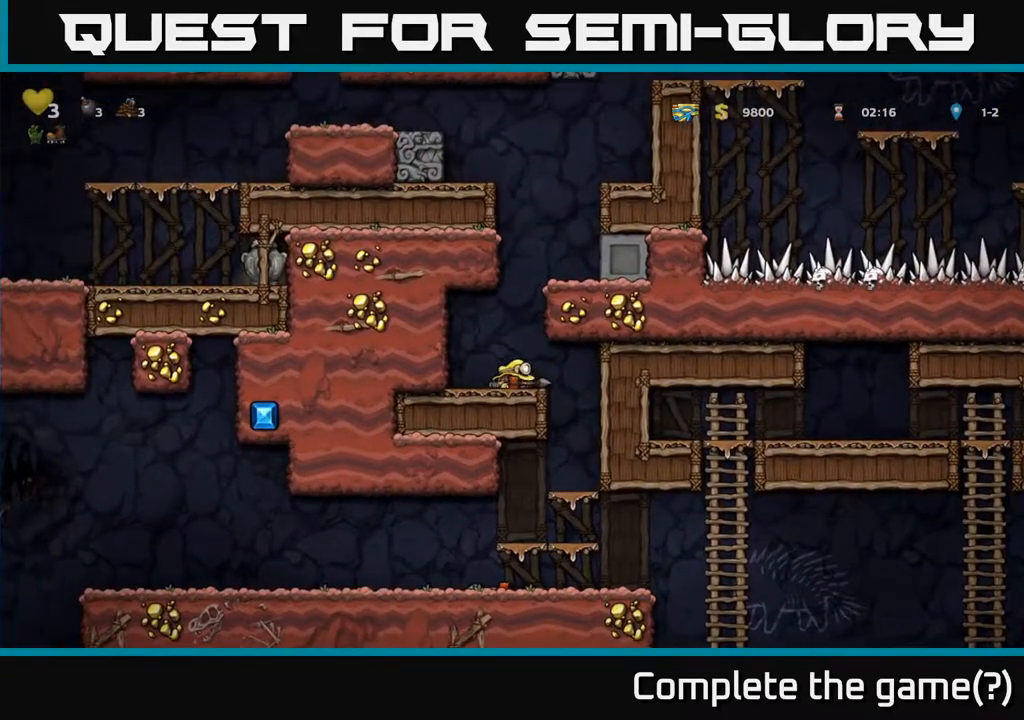
{"buttons": ["DPAD_LEFT"], "left_stick": "center", "right_stick": "center", "events": [[17, "X", "up"], [50, "DPAD_RIGHT", "down"], [200, "DPAD_RIGHT", "up"], [267, "DPAD_LEFT", "down"]]}
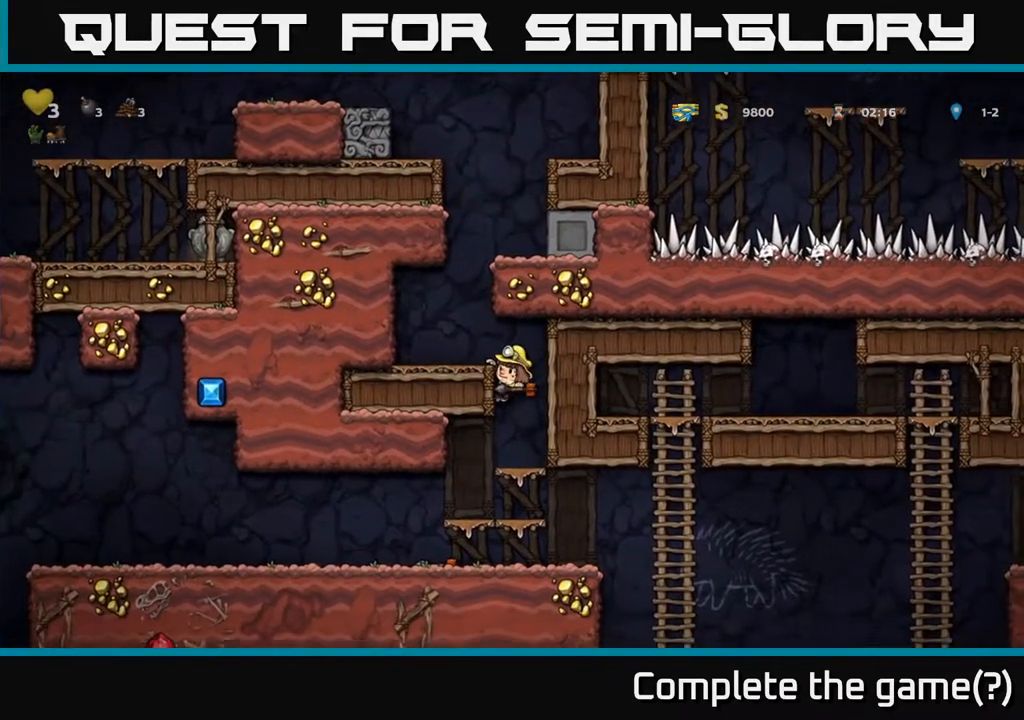
{"buttons": ["DPAD_DOWN"], "left_stick": "center", "right_stick": "center", "events": [[133, "A", "down"], [300, "A", "up"], [333, "DPAD_LEFT", "up"], [483, "DPAD_DOWN", "down"]]}
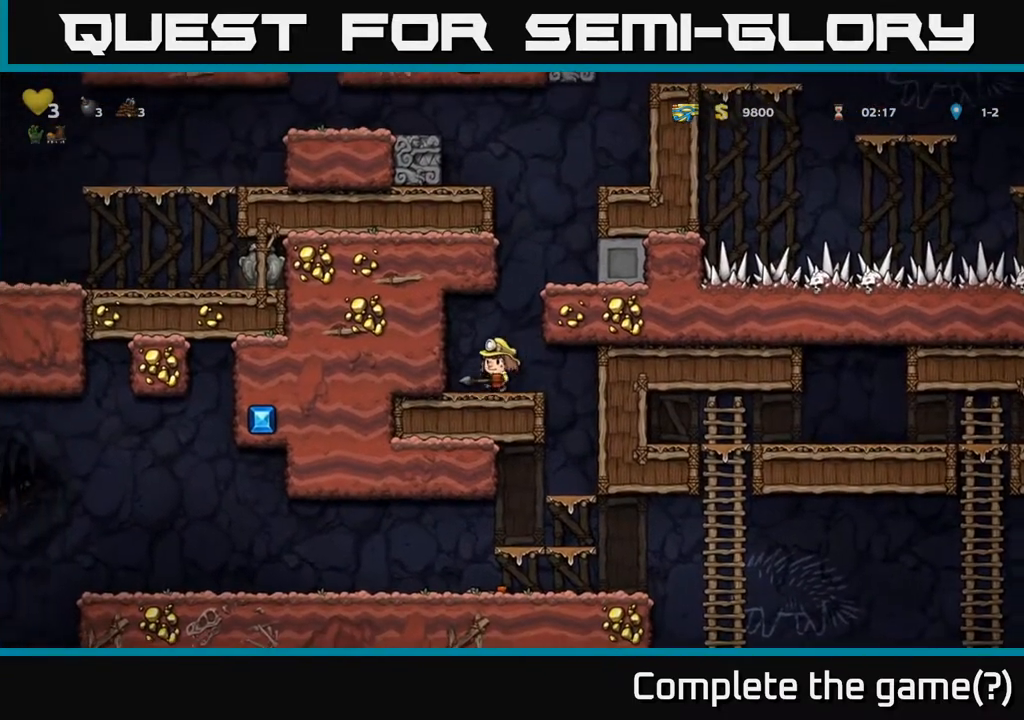
{"buttons": ["A", "DPAD_RIGHT"], "left_stick": "center", "right_stick": "center", "events": [[83, "X", "down"], [200, "DPAD_DOWN", "up"], [217, "X", "up"], [283, "A", "down"], [300, "DPAD_RIGHT", "down"]]}